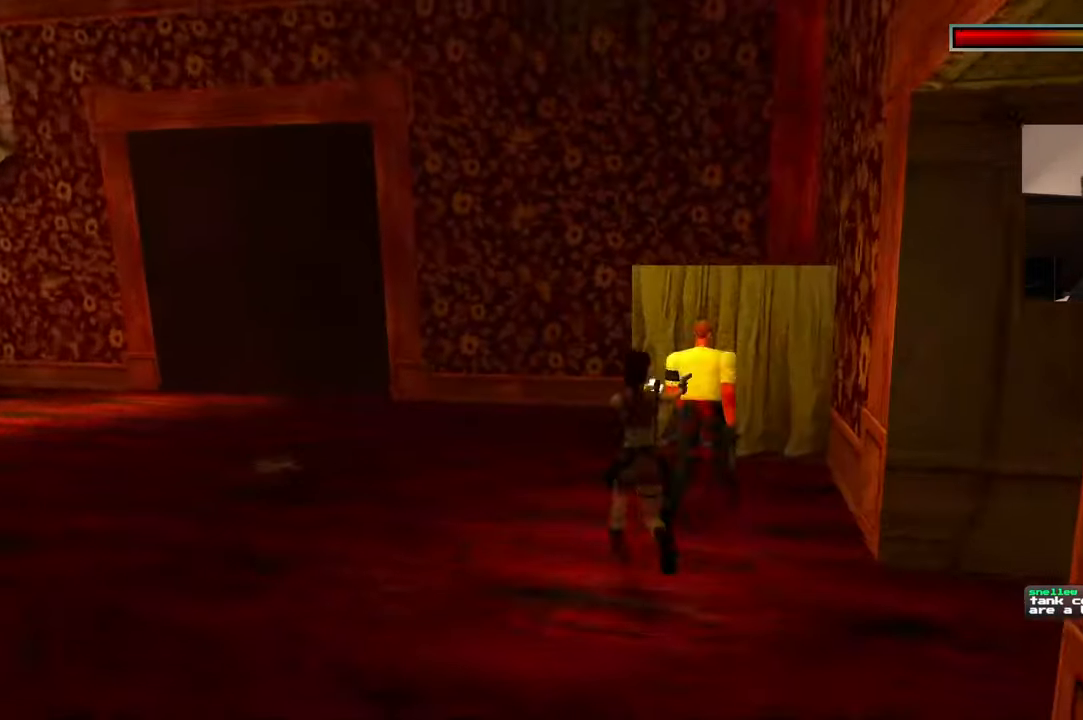
Gameplay with a controller (PlayStation layout); each line is a JSON object with the inputs held at the frame after it (dt_ms = milliseconds from this image to that frame). "events" lists button and stick changes between this image and that frame as [ms after this image, input, new state], when the widget could be followed in between. Not read: L2 L3 R3 START.
{"dt_ms": 500, "buttons": ["R2"], "left_stick": "center", "right_stick": "center", "events": []}
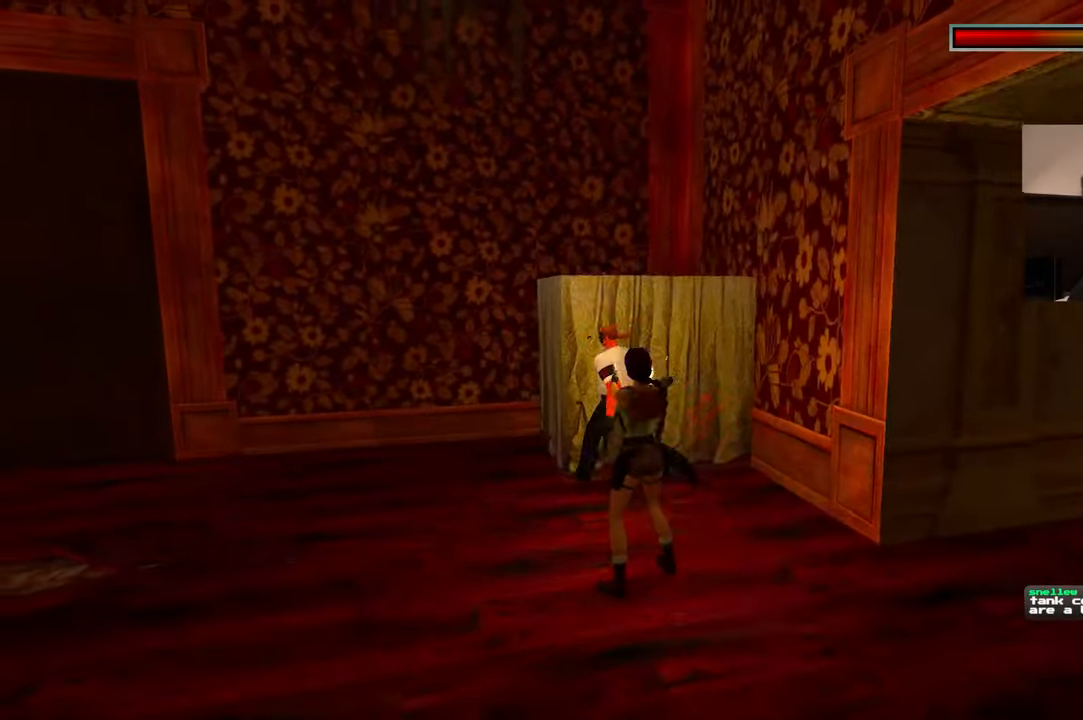
{"dt_ms": 500, "buttons": ["R2"], "left_stick": "up", "right_stick": "center", "events": [[317, "left_stick", "up"]]}
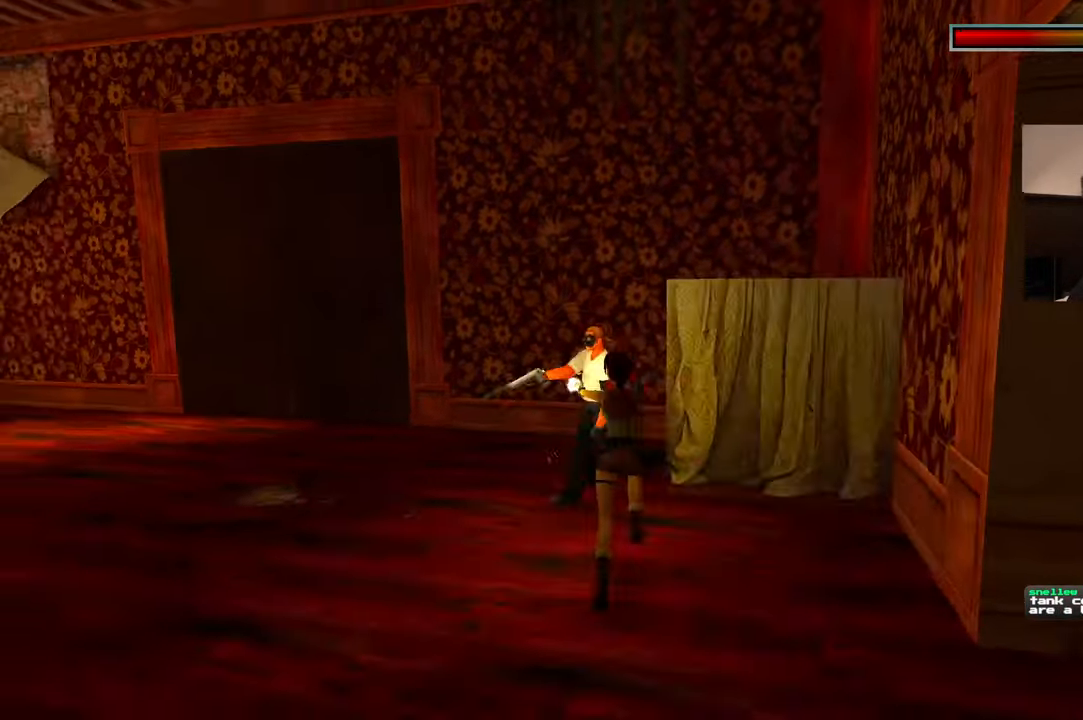
{"dt_ms": 500, "buttons": ["R2"], "left_stick": "up-right", "right_stick": "center", "events": [[317, "left_stick", "up-right"]]}
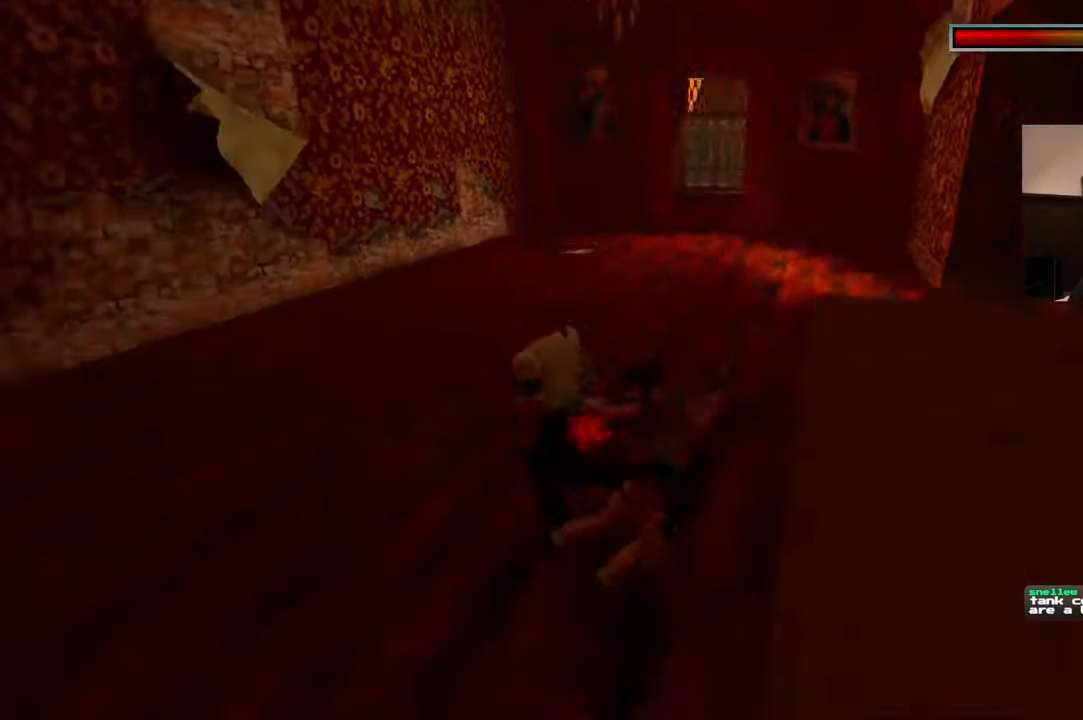
{"dt_ms": 500, "buttons": ["R2"], "left_stick": "center", "right_stick": "center", "events": [[17, "left_stick", "up"], [167, "left_stick", "up-left"], [467, "left_stick", "center"]]}
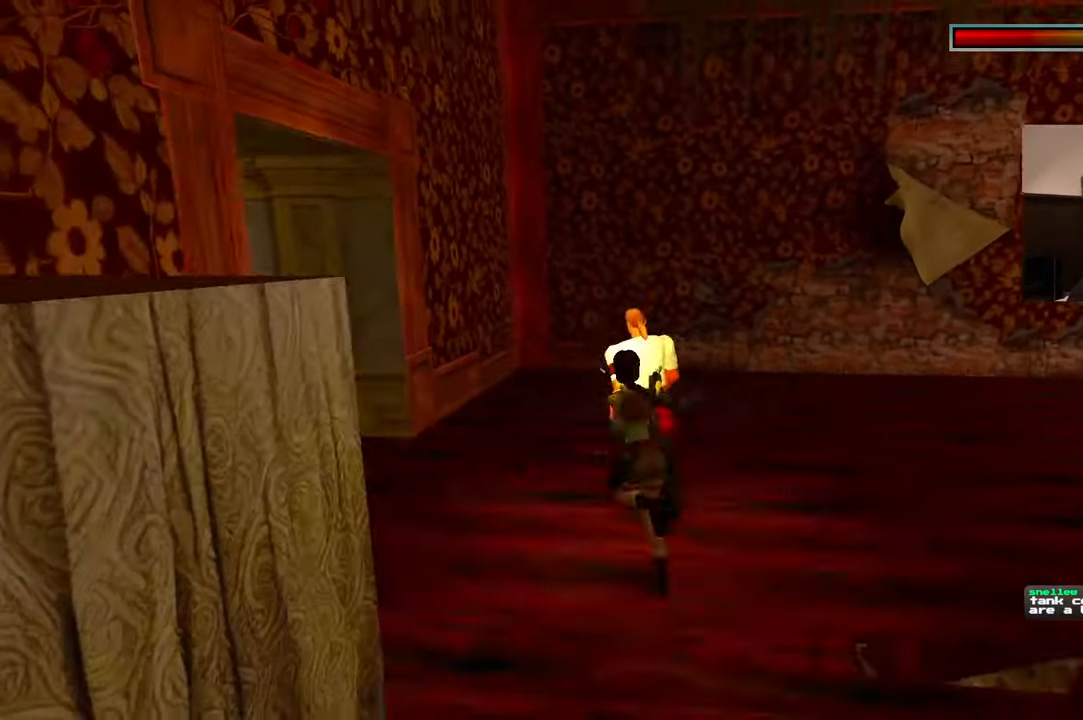
{"dt_ms": 500, "buttons": ["R2"], "left_stick": "center", "right_stick": "center", "events": []}
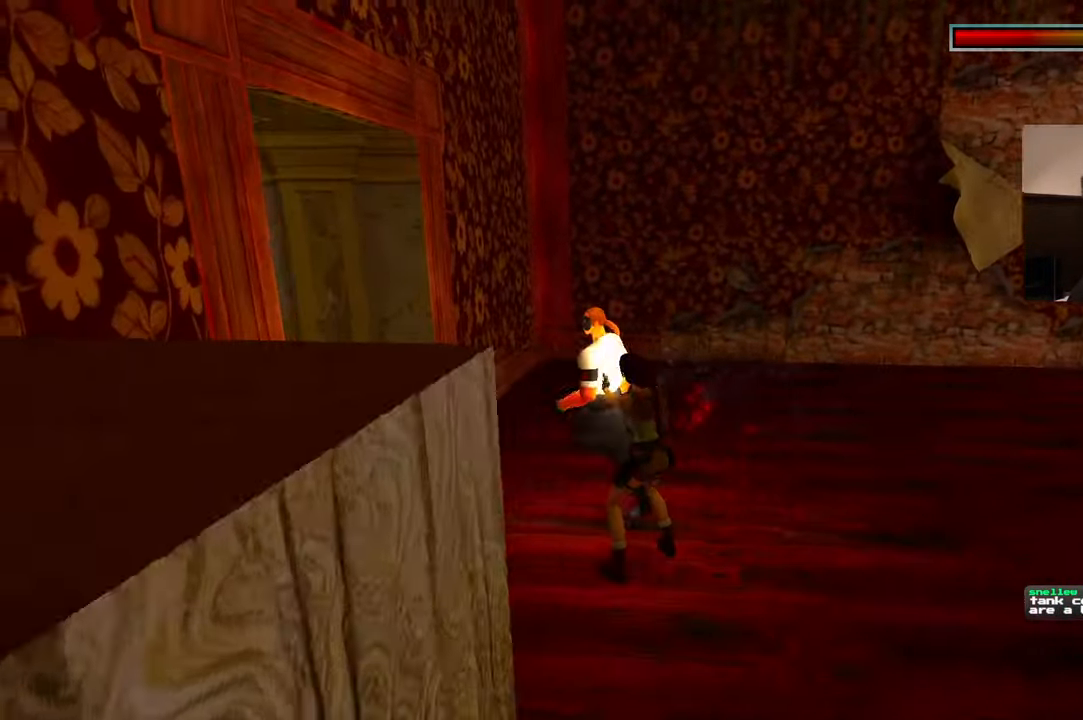
{"dt_ms": 500, "buttons": ["R2"], "left_stick": "up-right", "right_stick": "center", "events": [[217, "left_stick", "up-right"], [400, "right_stick", "left"], [500, "right_stick", "center"]]}
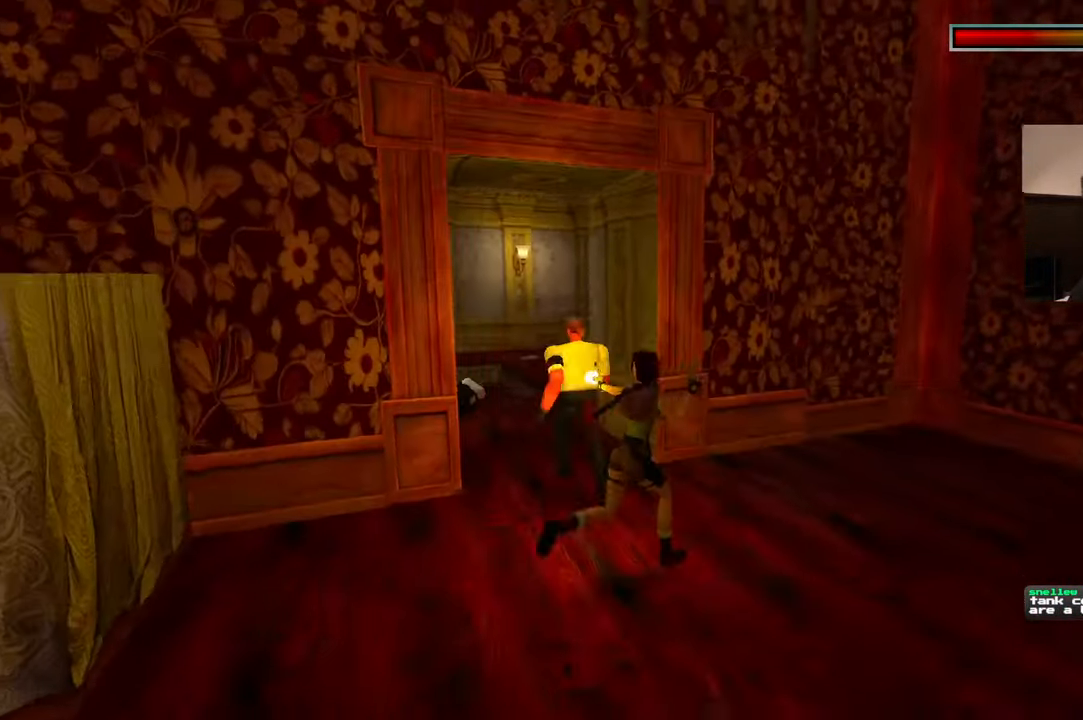
{"dt_ms": 500, "buttons": ["R2"], "left_stick": "up", "right_stick": "center", "events": [[100, "left_stick", "up"]]}
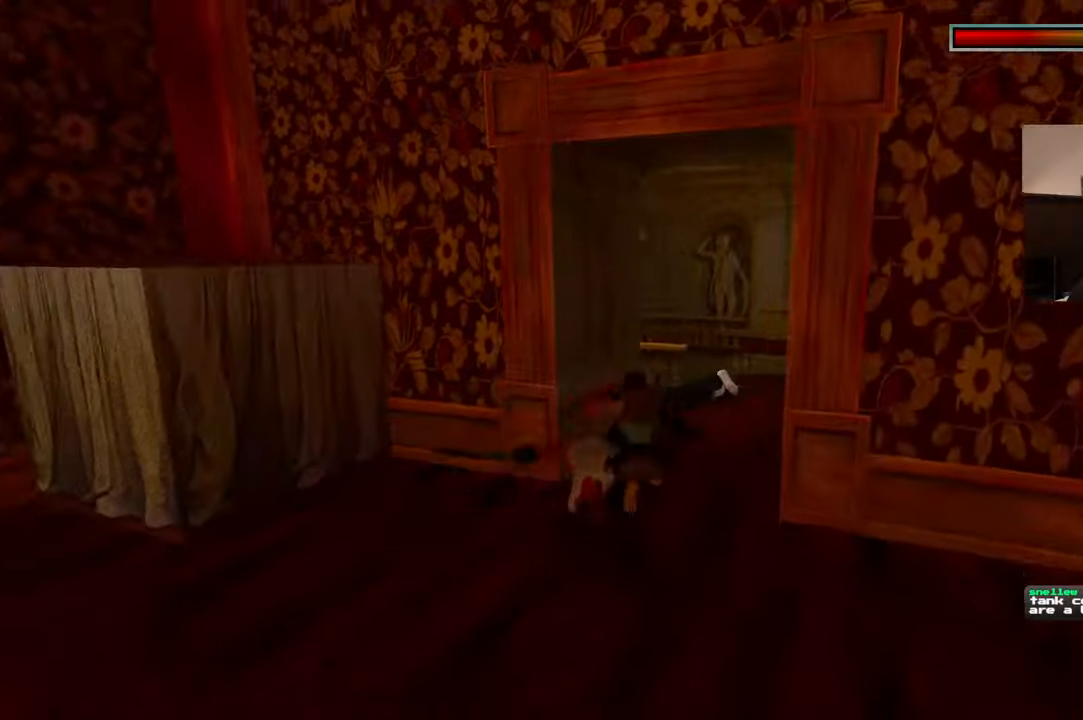
{"dt_ms": 1000, "buttons": ["CROSS"], "left_stick": "center", "right_stick": "center", "events": [[134, "left_stick", "center"], [250, "R2", "up"], [517, "left_stick", "up-left"], [700, "left_stick", "center"], [817, "CROSS", "down"]]}
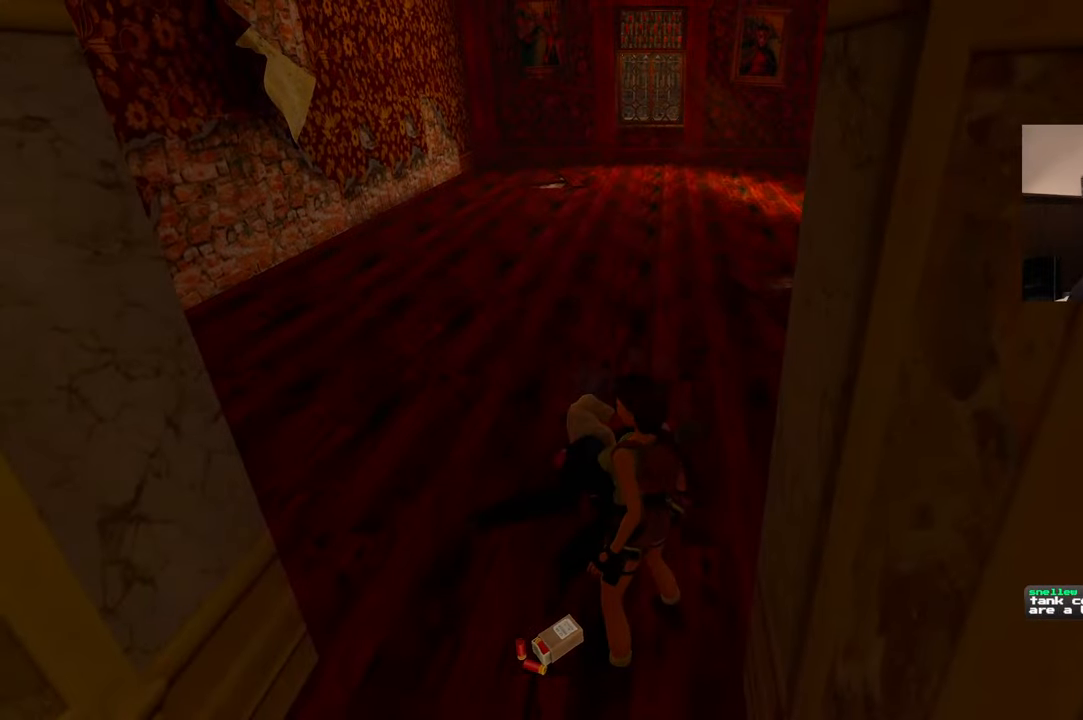
{"dt_ms": 500, "buttons": ["CROSS"], "left_stick": "center", "right_stick": "center", "events": []}
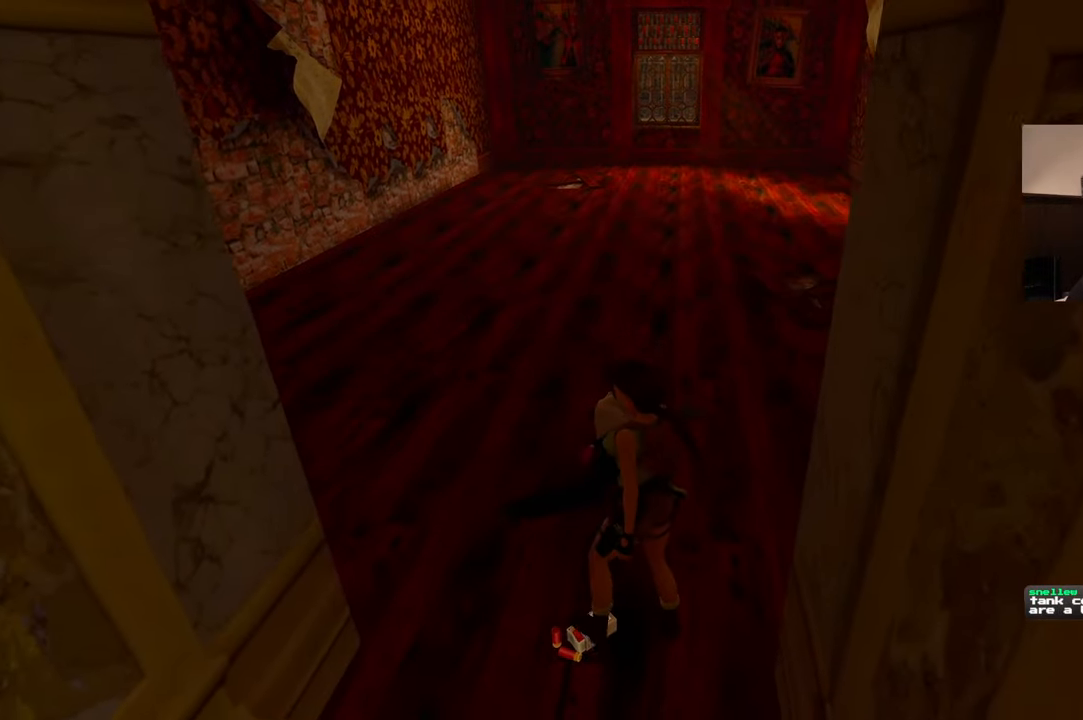
{"dt_ms": 500, "buttons": ["CROSS"], "left_stick": "center", "right_stick": "center", "events": []}
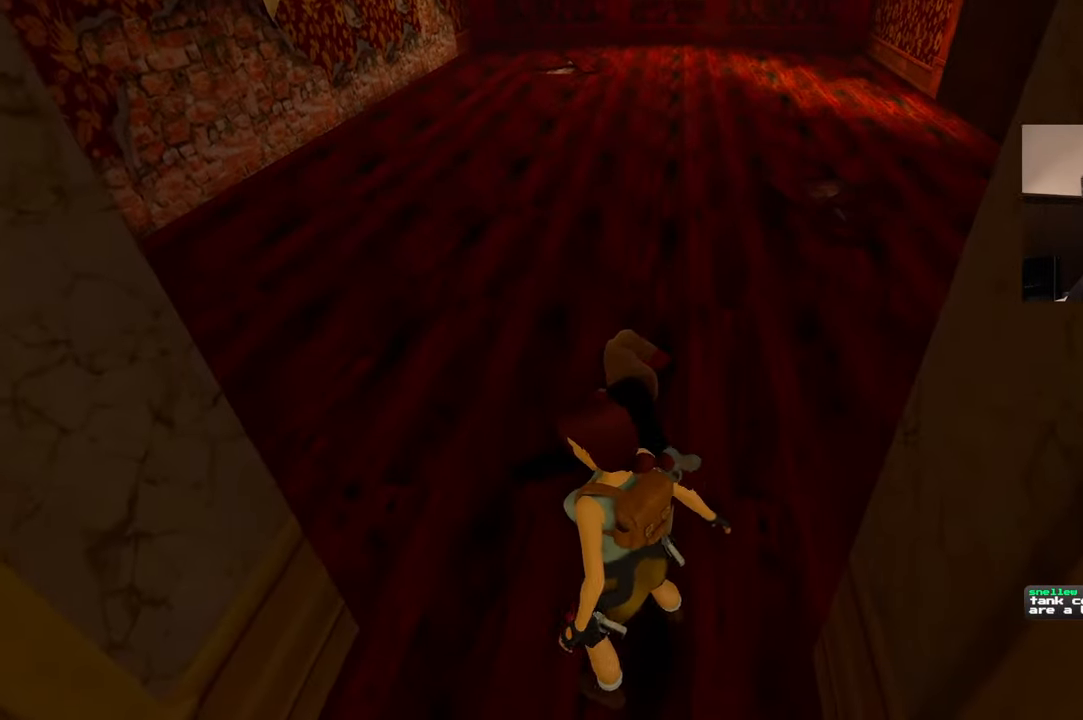
{"dt_ms": 500, "buttons": [], "left_stick": "center", "right_stick": "center", "events": [[417, "CROSS", "up"]]}
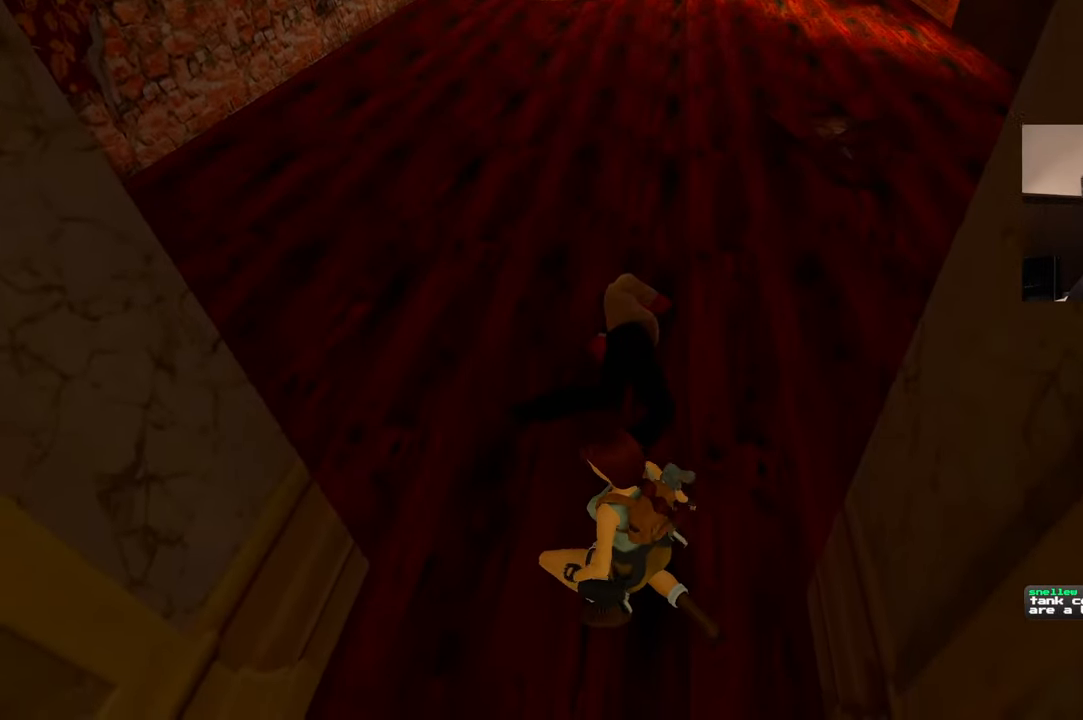
{"dt_ms": 500, "buttons": [], "left_stick": "left", "right_stick": "left", "events": [[67, "right_stick", "left"], [300, "left_stick", "left"]]}
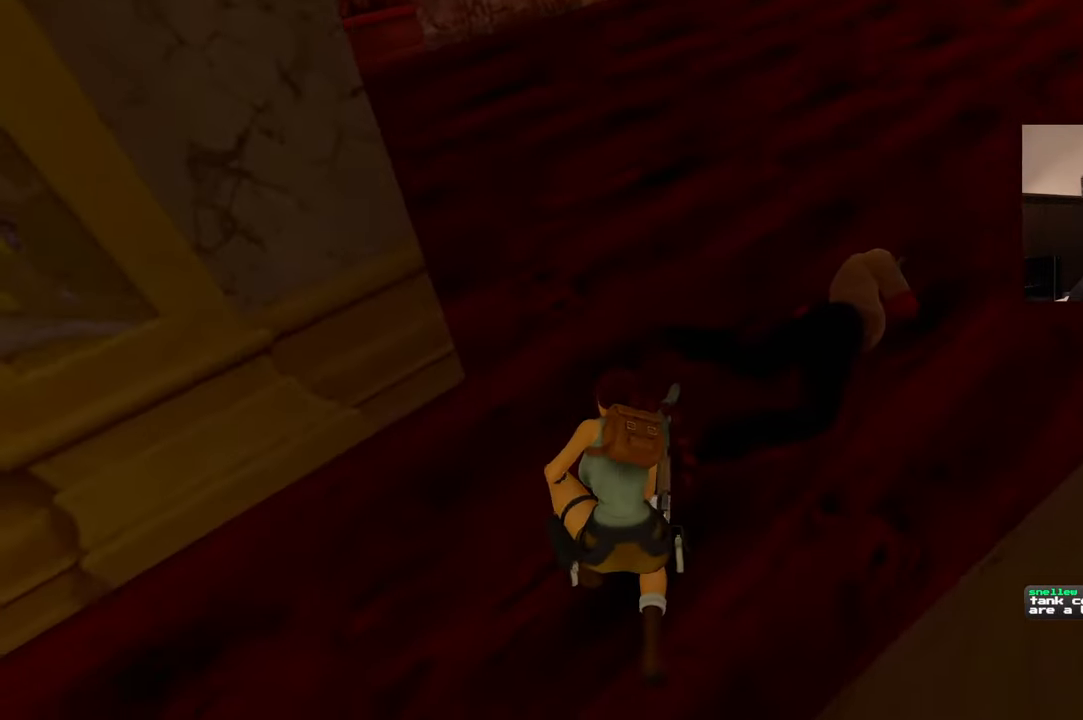
{"dt_ms": 500, "buttons": [], "left_stick": "up-left", "right_stick": "left", "events": [[67, "left_stick", "up-left"]]}
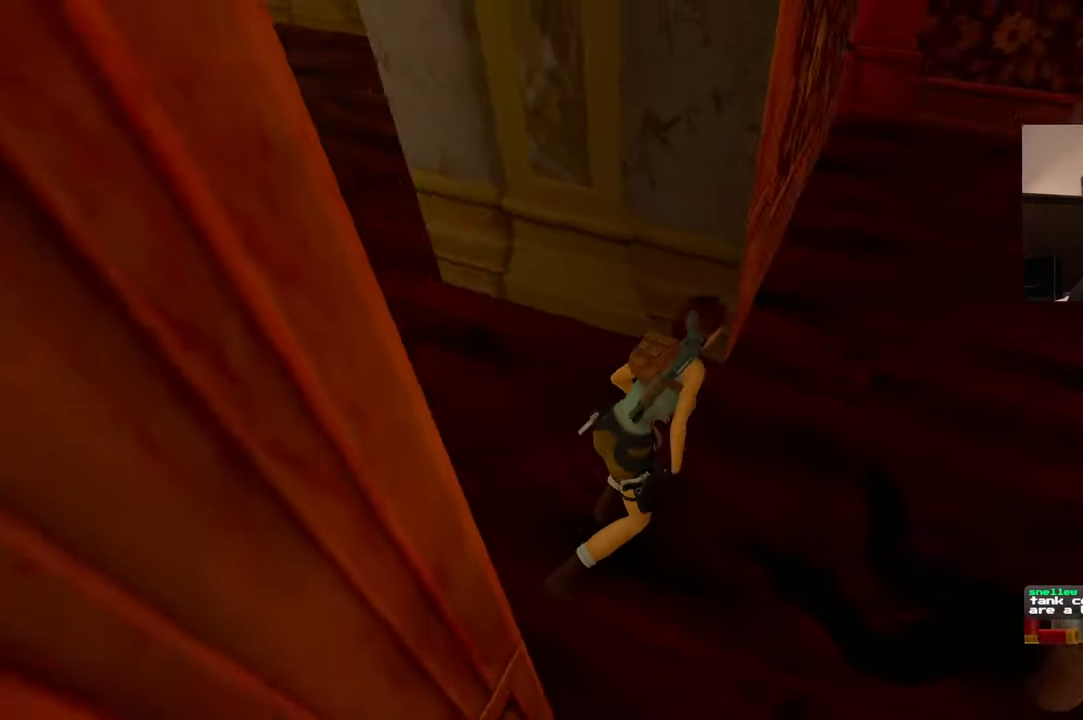
{"dt_ms": 500, "buttons": [], "left_stick": "up", "right_stick": "center", "events": [[134, "left_stick", "up"], [350, "right_stick", "up"], [434, "right_stick", "center"]]}
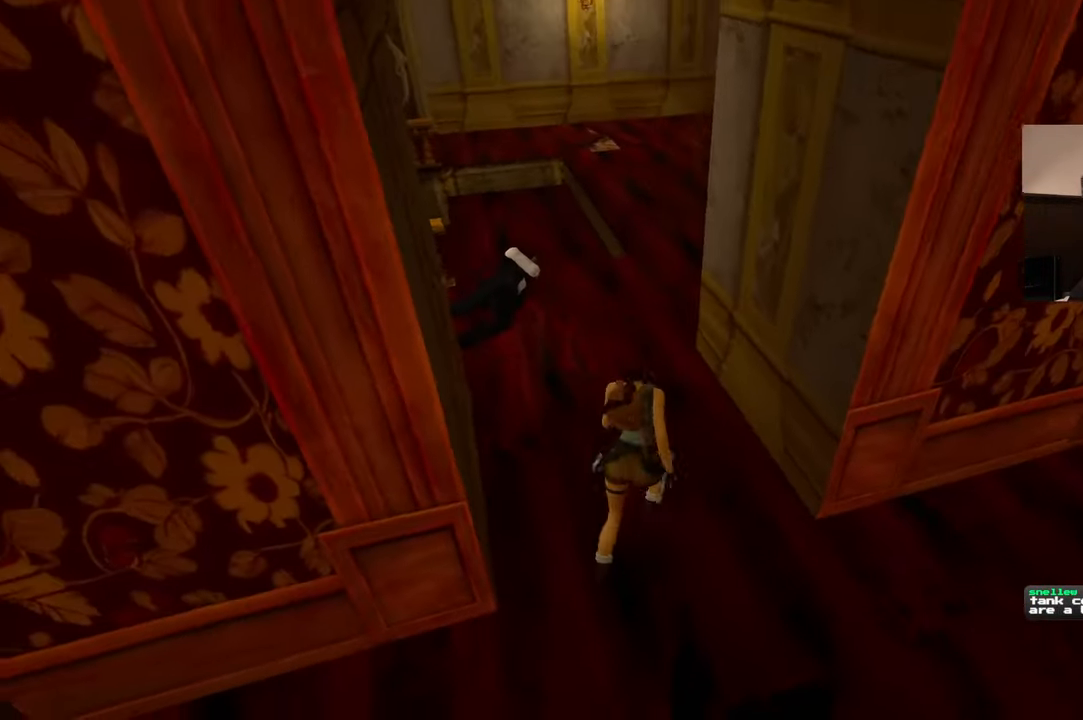
{"dt_ms": 500, "buttons": [], "left_stick": "up", "right_stick": "center", "events": [[217, "right_stick", "up"], [300, "right_stick", "center"]]}
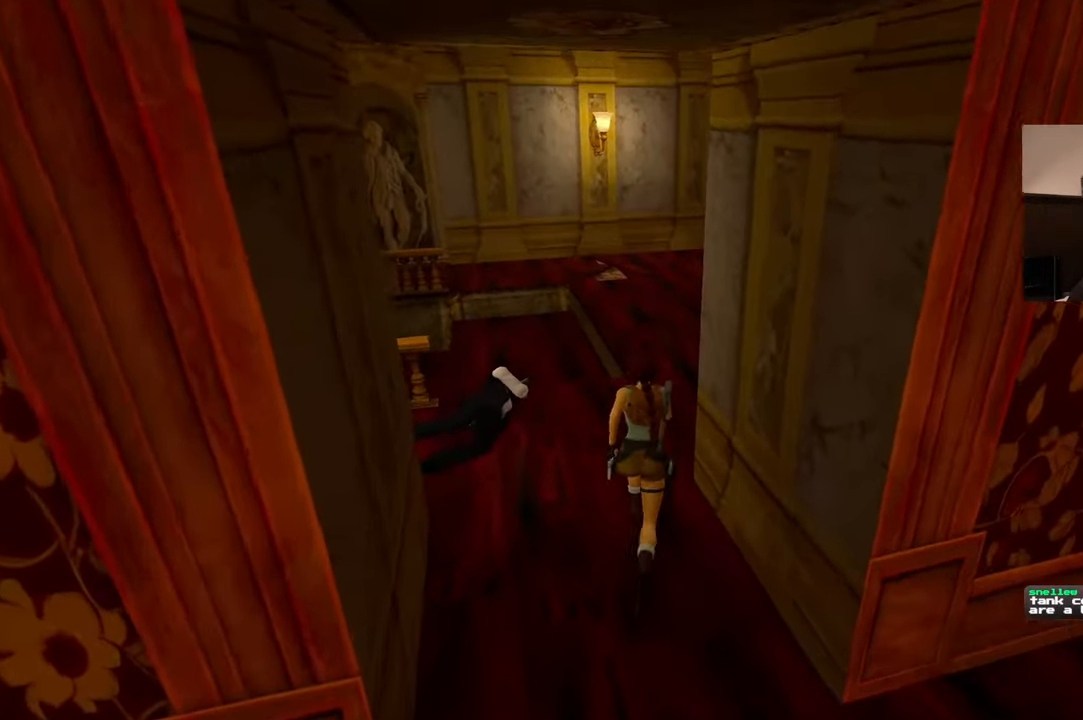
{"dt_ms": 500, "buttons": [], "left_stick": "up", "right_stick": "right", "events": [[117, "right_stick", "right"]]}
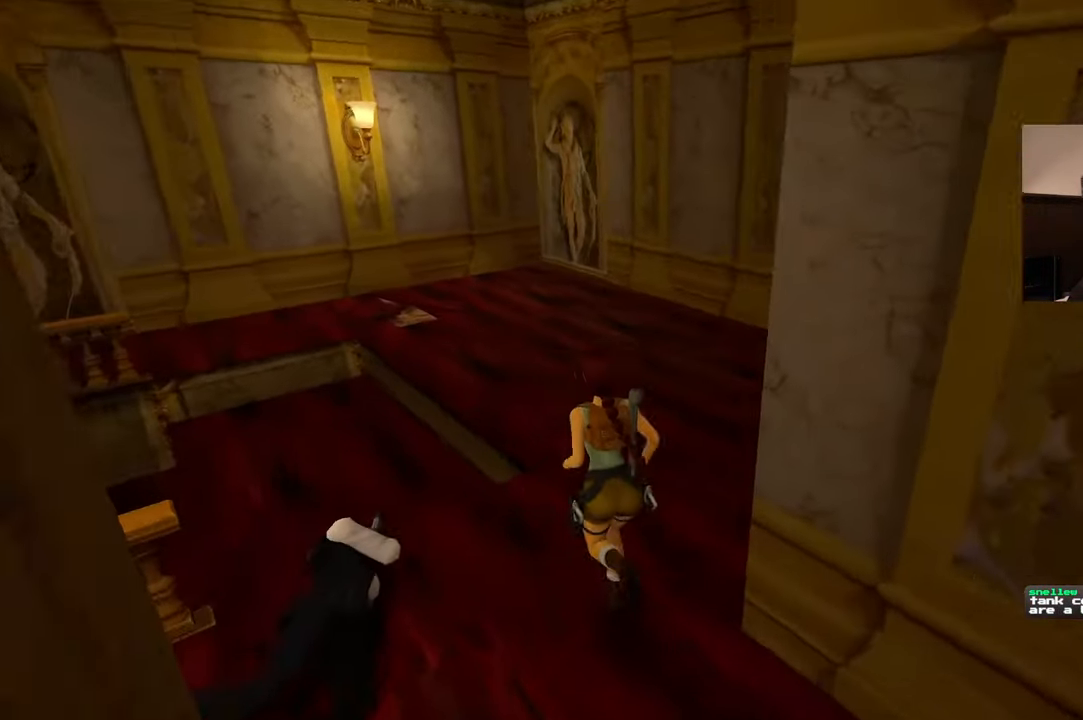
{"dt_ms": 500, "buttons": [], "left_stick": "up", "right_stick": "center", "events": [[250, "right_stick", "center"]]}
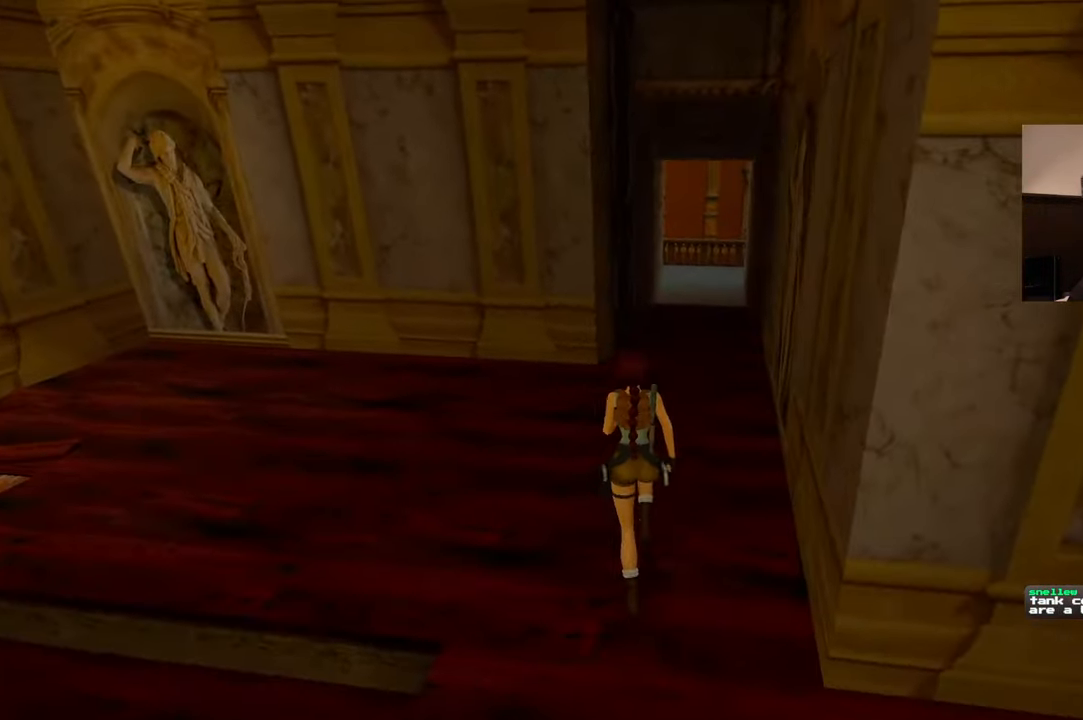
{"dt_ms": 500, "buttons": [], "left_stick": "up", "right_stick": "center", "events": [[84, "right_stick", "up-right"], [200, "right_stick", "center"]]}
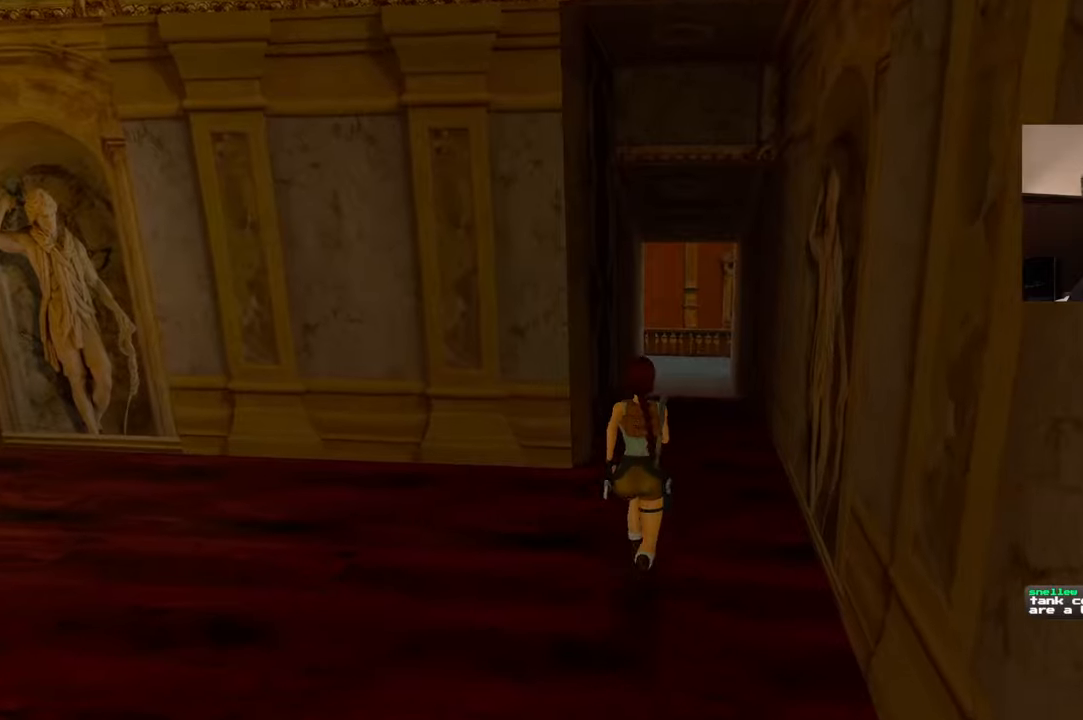
{"dt_ms": 500, "buttons": ["SQUARE"], "left_stick": "up", "right_stick": "center", "events": [[184, "SQUARE", "down"]]}
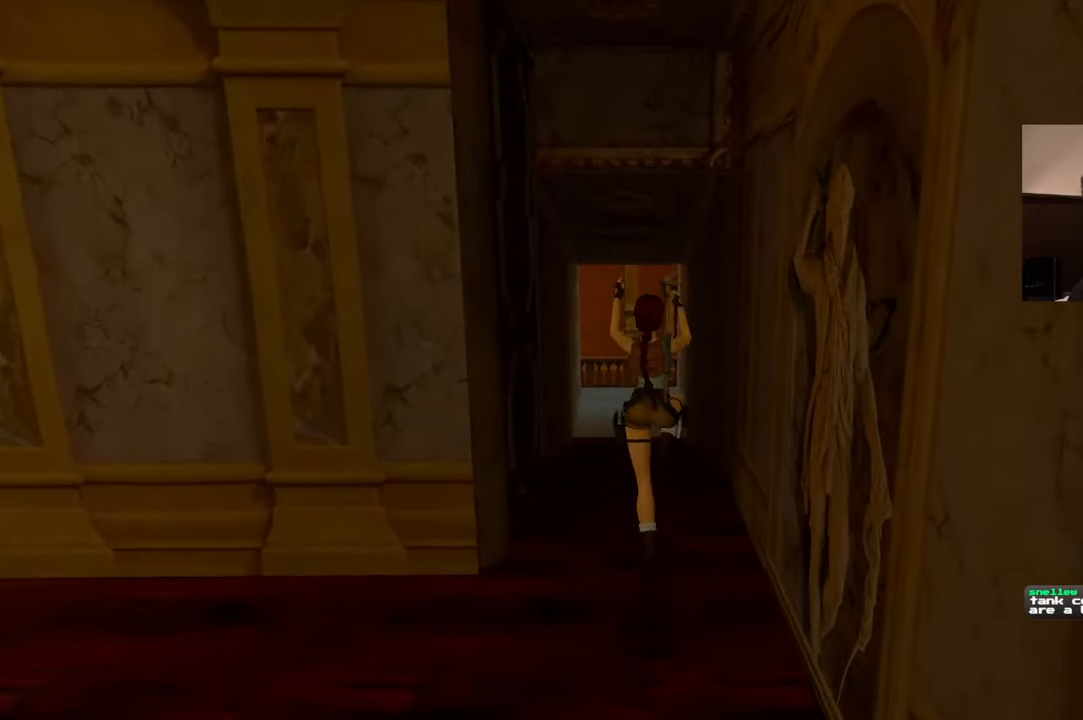
{"dt_ms": 500, "buttons": [], "left_stick": "up", "right_stick": "center", "events": [[84, "SQUARE", "up"]]}
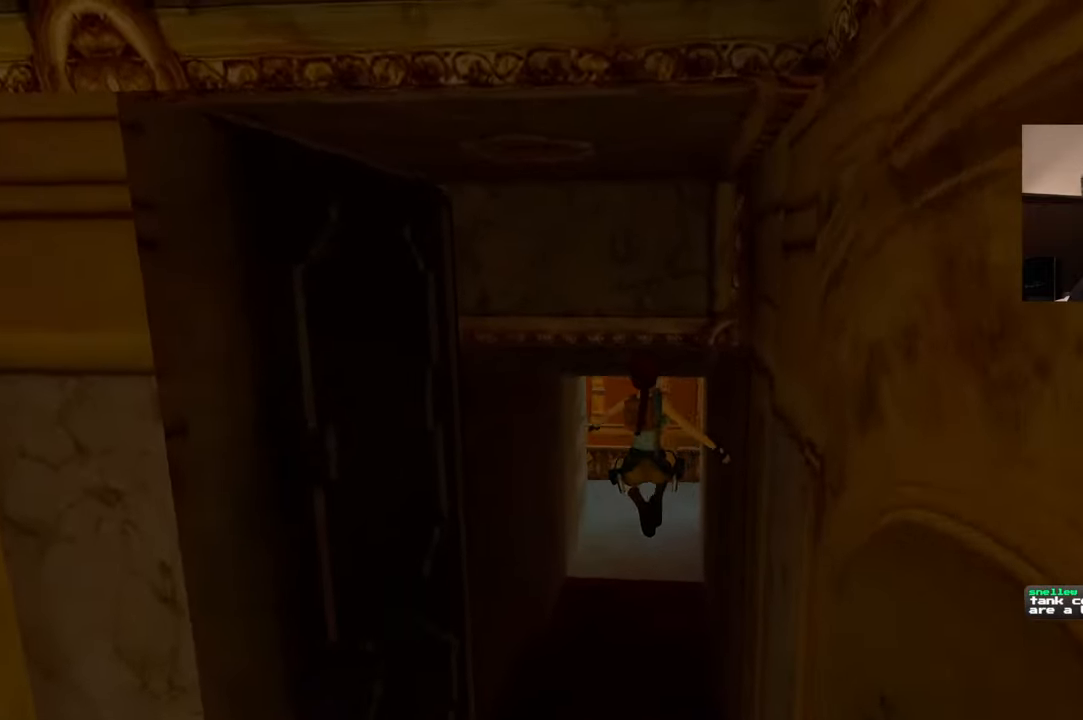
{"dt_ms": 500, "buttons": [], "left_stick": "up", "right_stick": "center", "events": []}
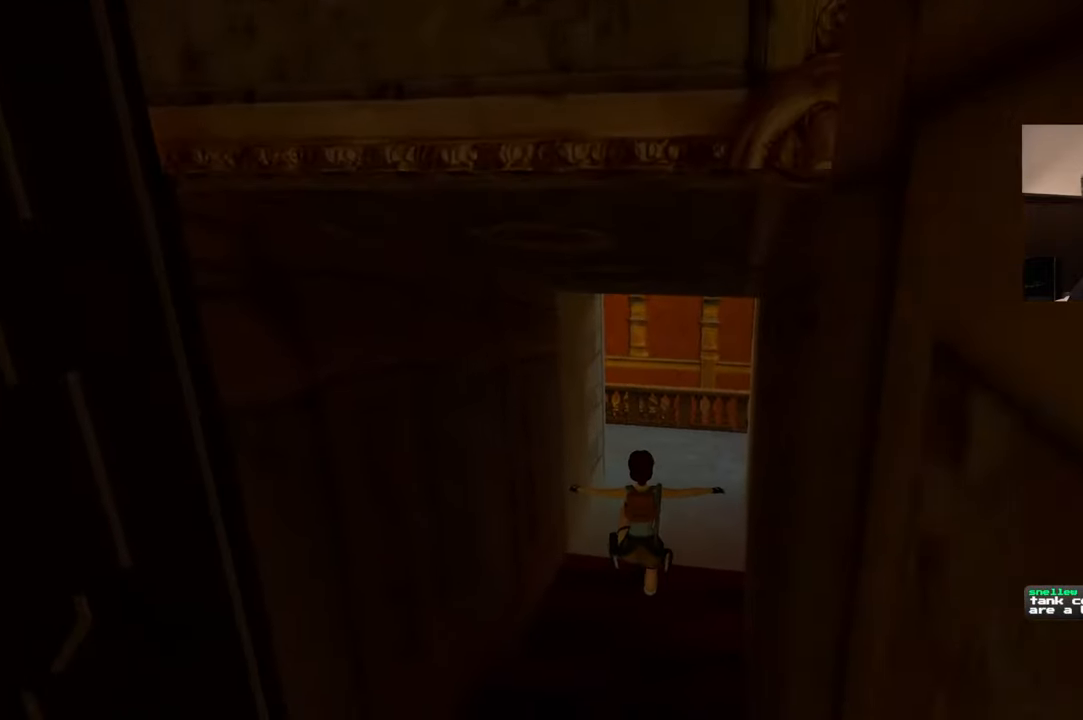
{"dt_ms": 500, "buttons": [], "left_stick": "up", "right_stick": "center", "events": [[117, "right_stick", "up-right"], [267, "right_stick", "center"]]}